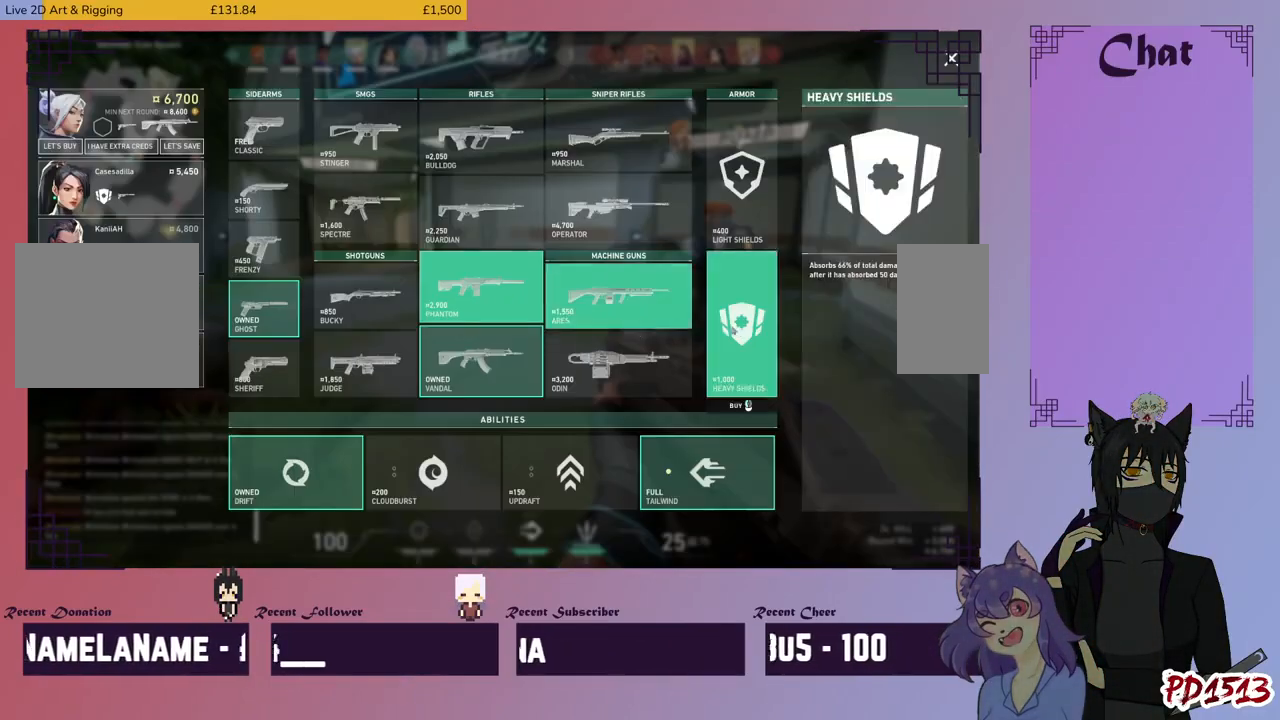
Gameplay with keyboard and mouse; each line is a JSON object with the keys and mouse buttons held at the frame after it. "events" lists presses ("down") and releases ("up") of "a", "c", "ctrl", "d", "e", "f", "q", "r", "s", "shift", "space", "tab", "v", "w", "x", "z", "mouse_left", "mouse_wheel", "mouse_right", "mouse_mb4" and "mouse_mb5" between this image and that frame as [ms after this image, input, new state], when the widget could be followed in between. "mouse_left", "mouse_wheel", "mouse_right", "mouse_mb4", "mouse_mb5" = the "left", "wheel", "right", "mb4", "mb5" buttons of the "mouse" list. No other keys are recorded. "wheel" means that the mouse wheel is clicked or scrolled. Mouse movement is not recorded.
{"keys": [], "mouse": [], "events": []}
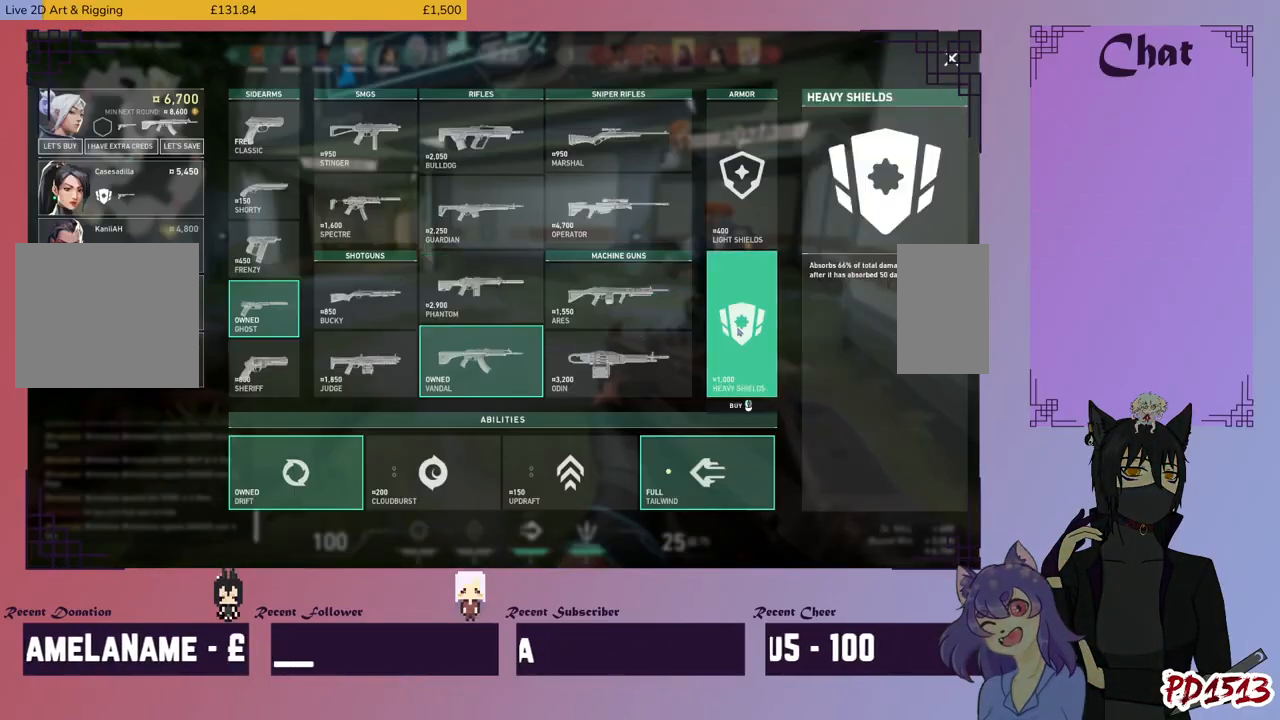
{"keys": [], "mouse": [], "events": [[100, "mouse_left", "down"], [167, "mouse_left", "up"]]}
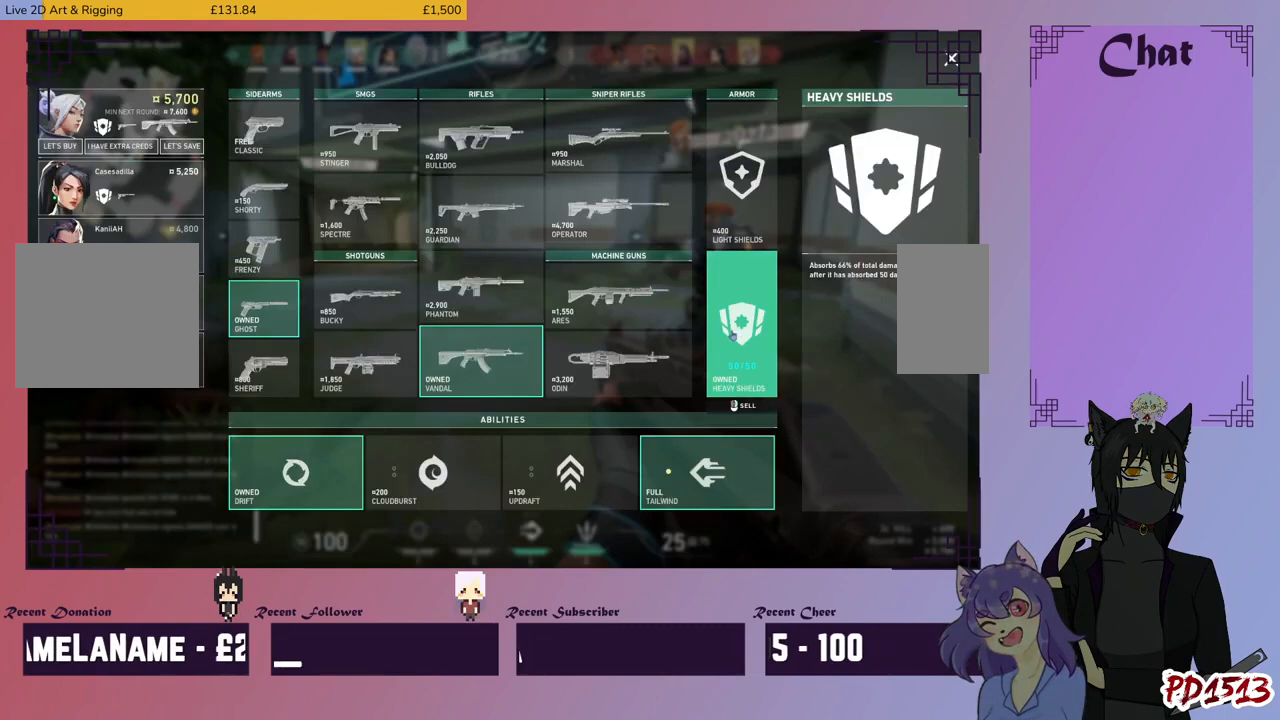
{"keys": [], "mouse": [], "events": []}
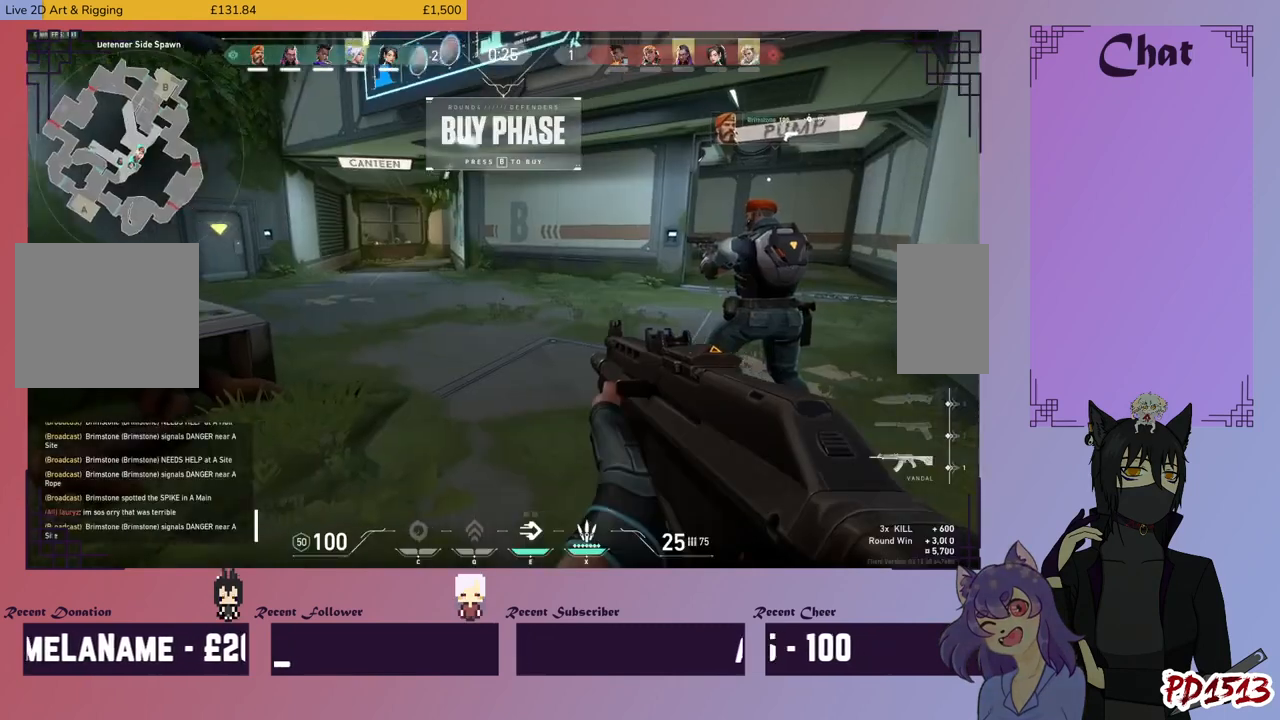
{"keys": [], "mouse": [], "events": []}
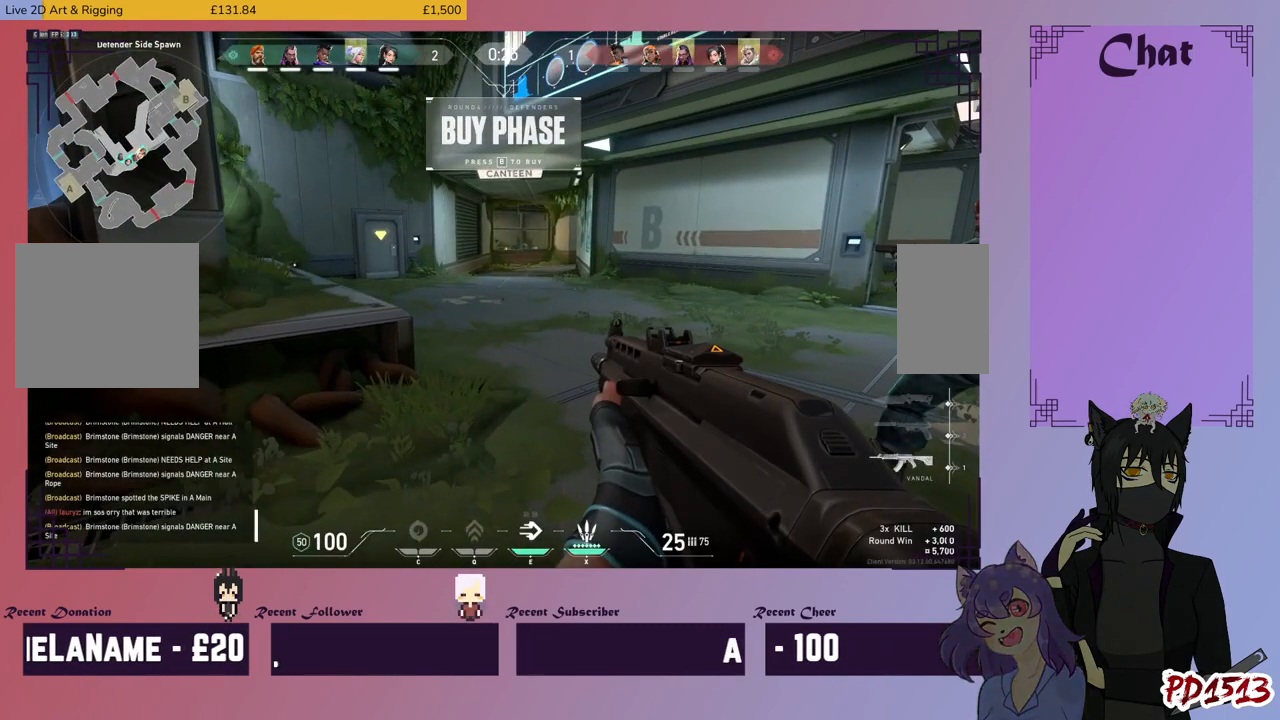
{"keys": [], "mouse": [], "events": []}
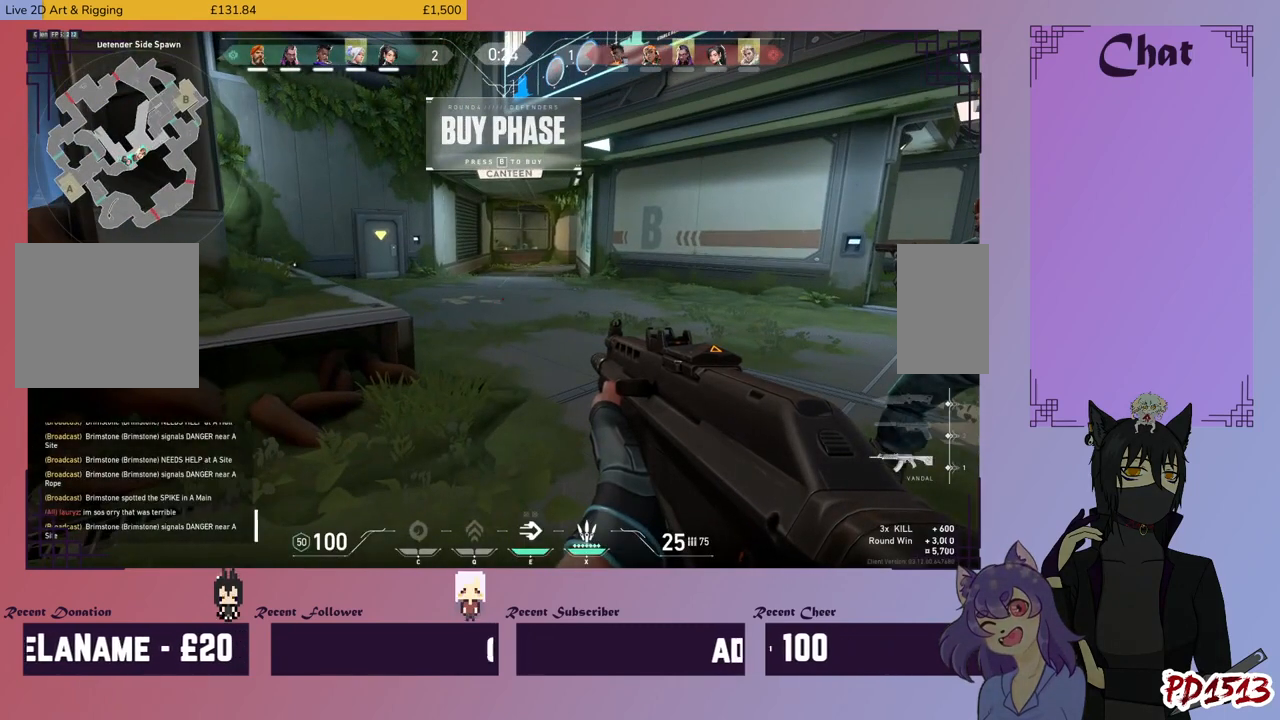
{"keys": [], "mouse": [], "events": [[67, "tab", "down"], [167, "tab", "up"]]}
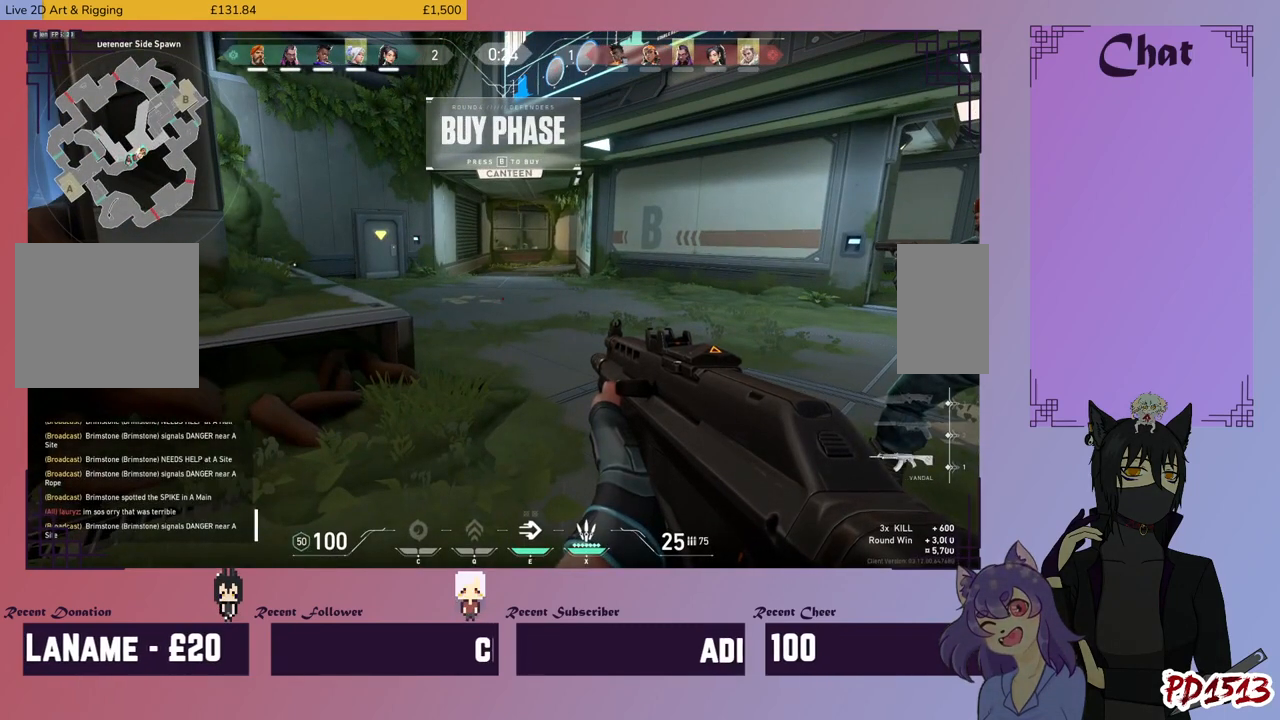
{"keys": [], "mouse": [], "events": []}
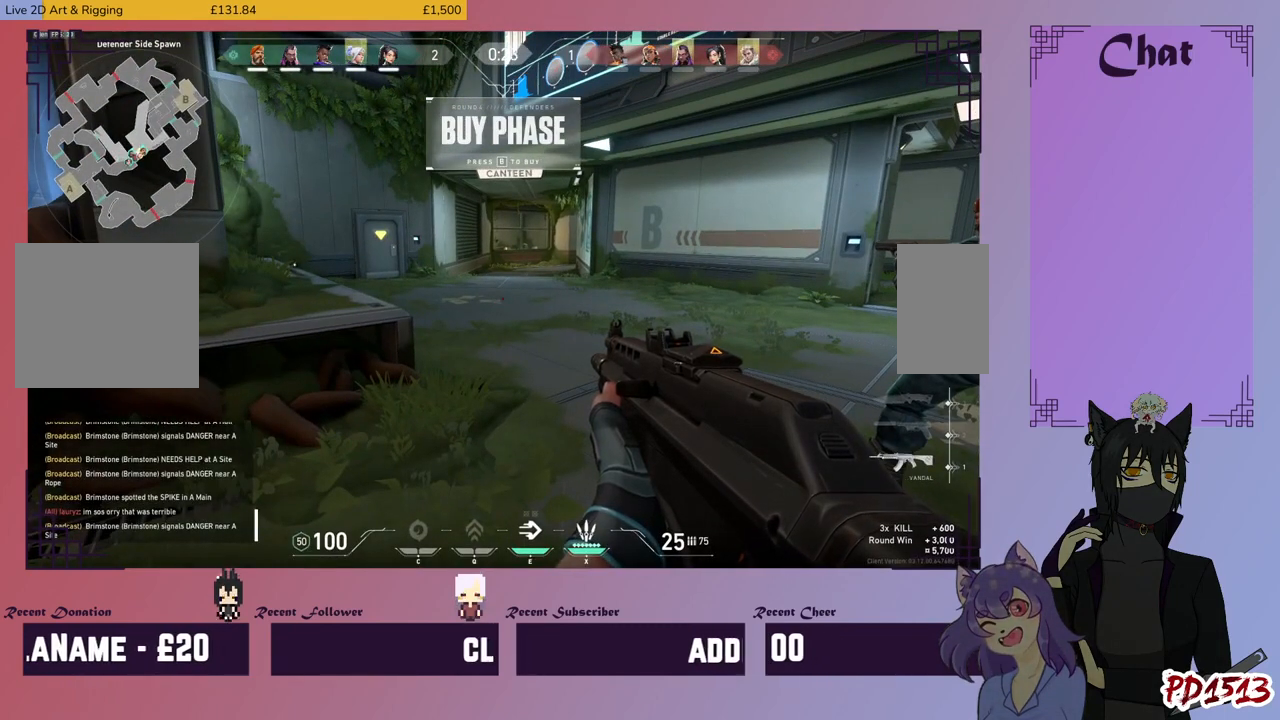
{"keys": [], "mouse": [], "events": []}
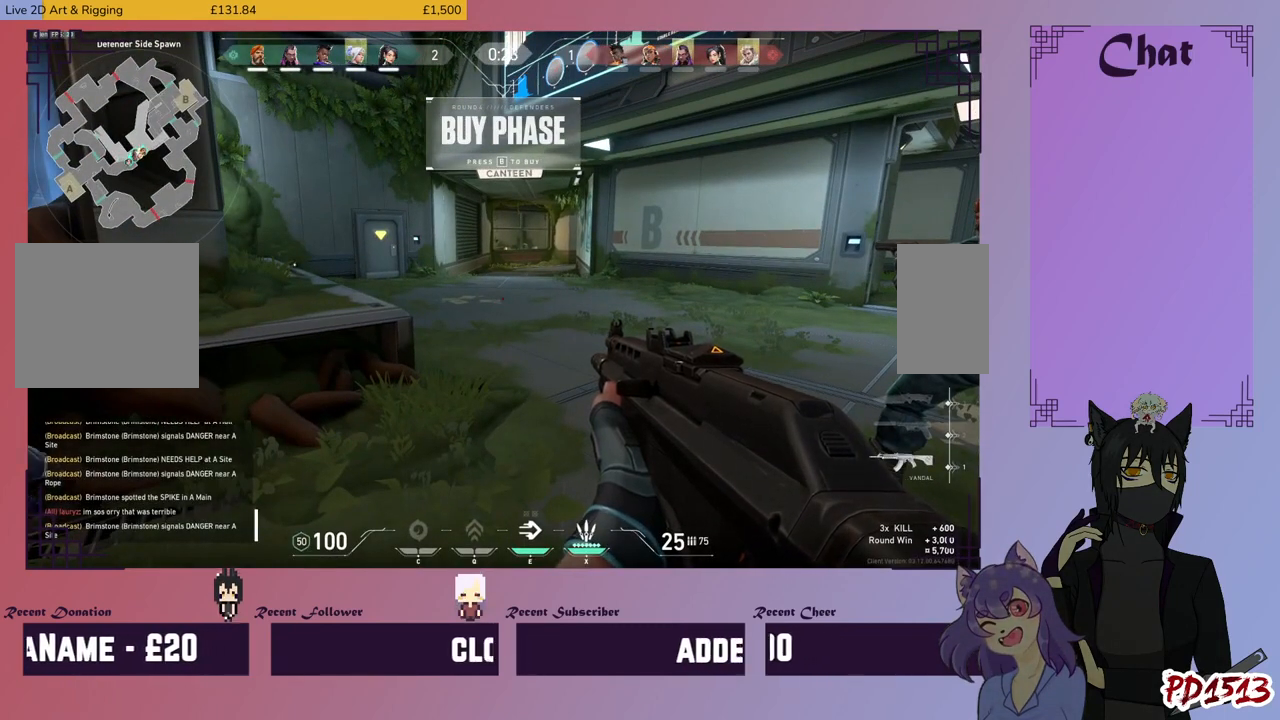
{"keys": [], "mouse": [], "events": []}
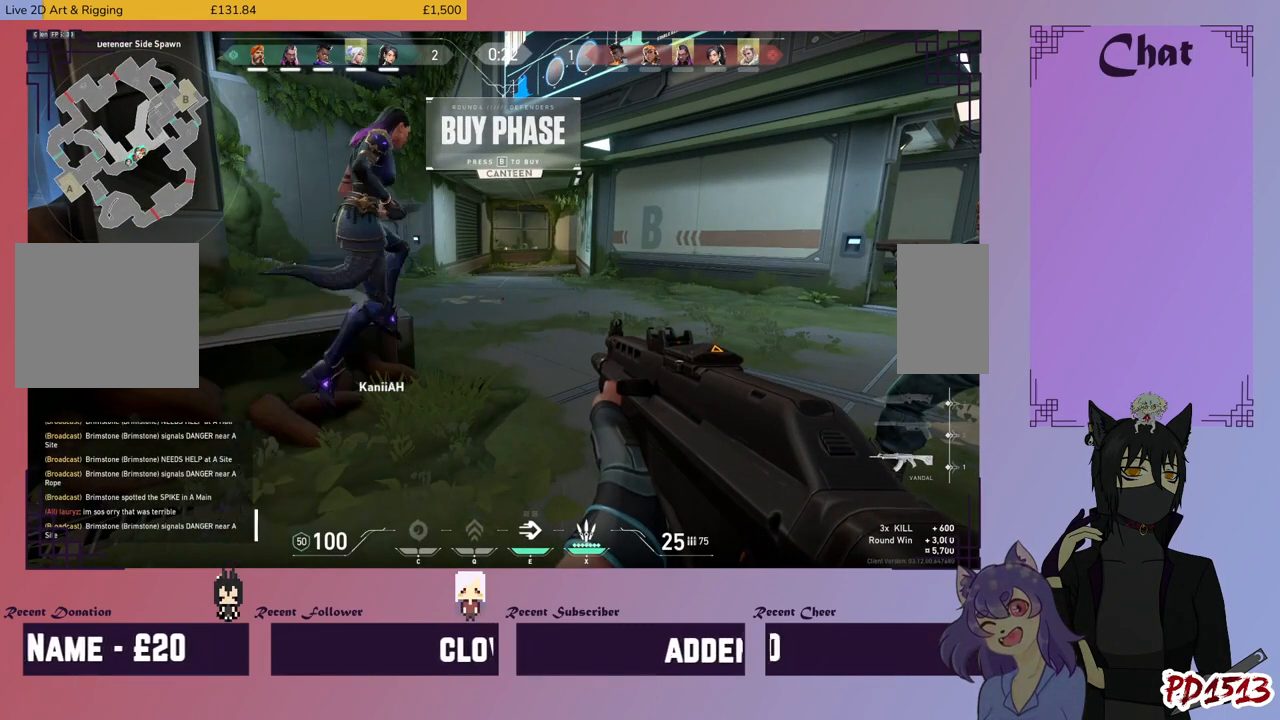
{"keys": [], "mouse": [], "events": []}
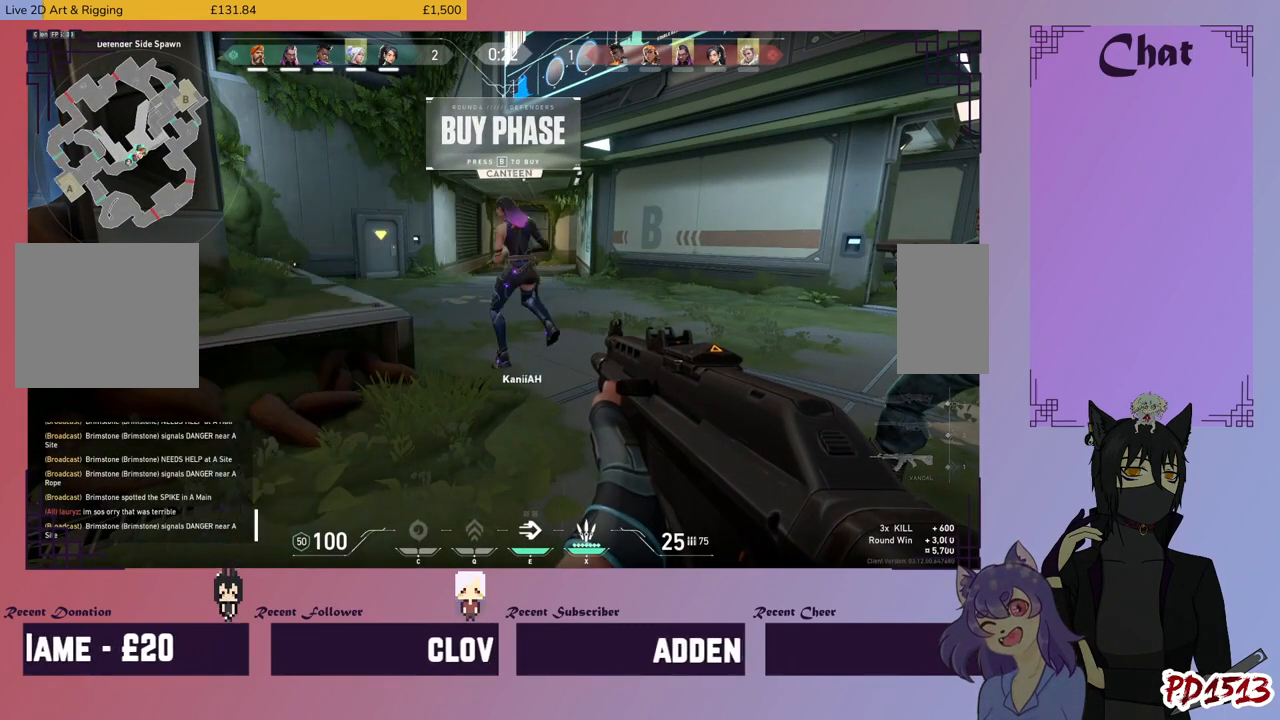
{"keys": [], "mouse": [], "events": []}
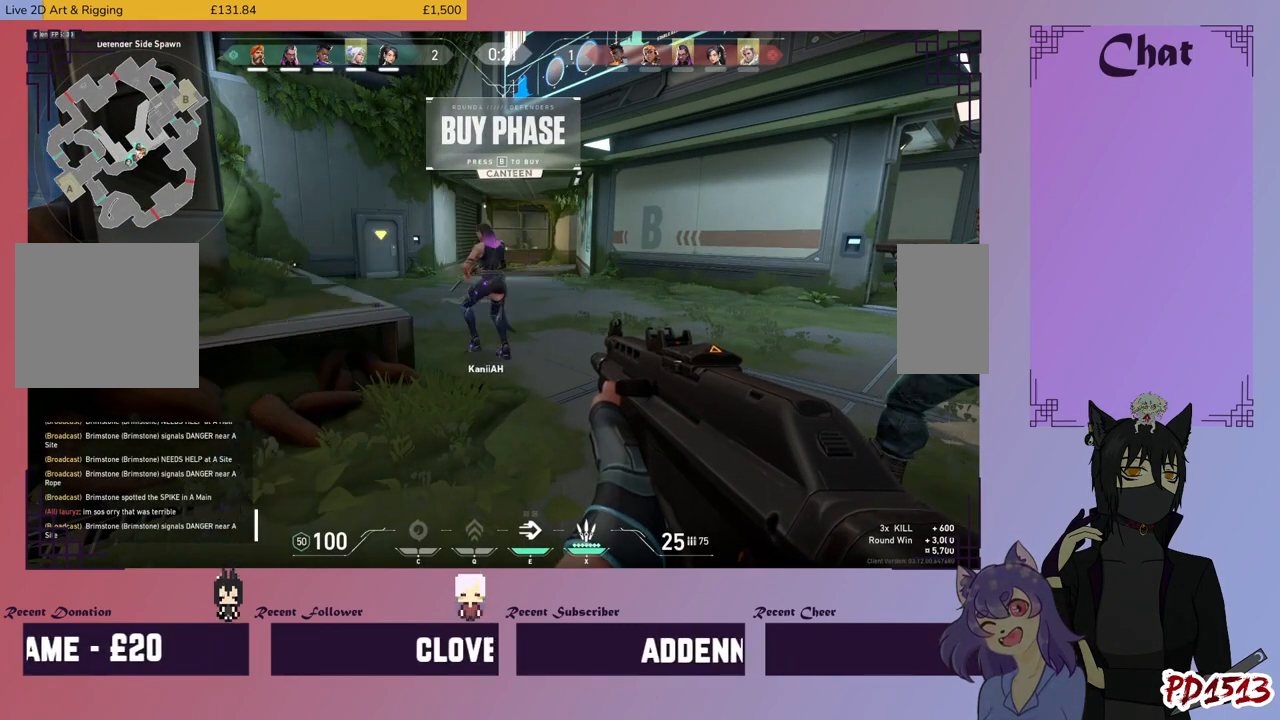
{"keys": [], "mouse": [], "events": []}
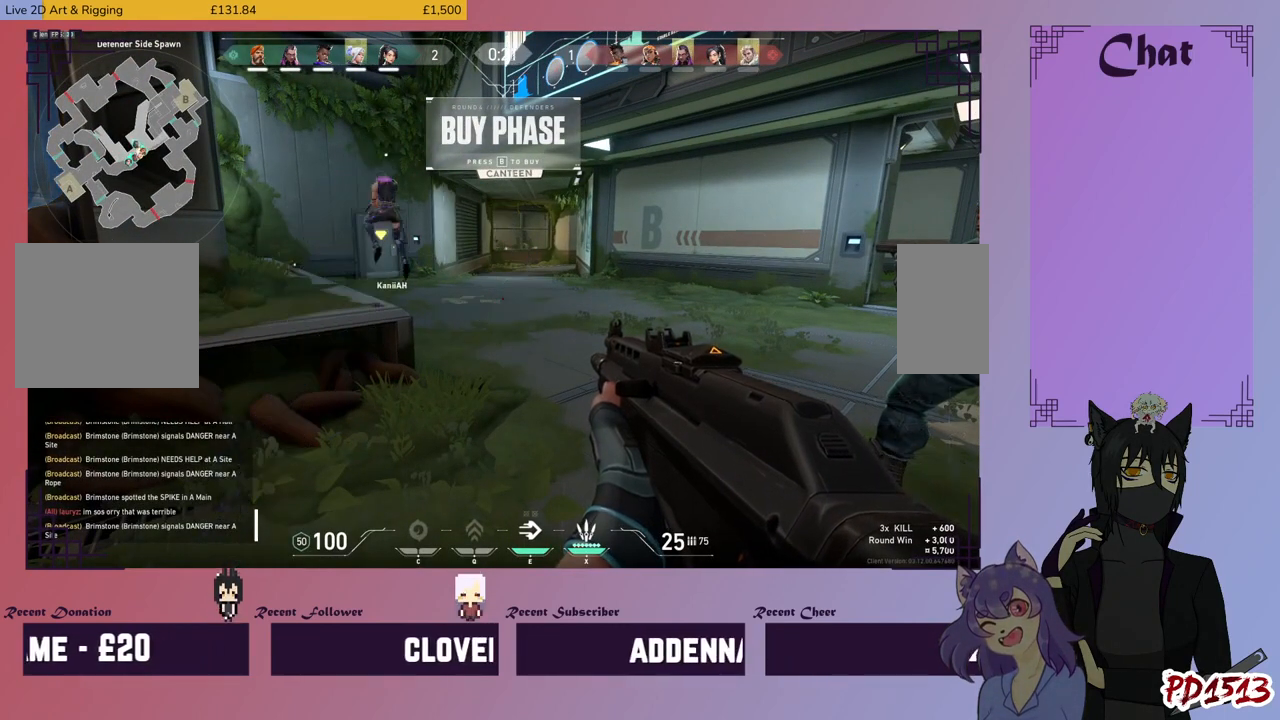
{"keys": [], "mouse": [], "events": []}
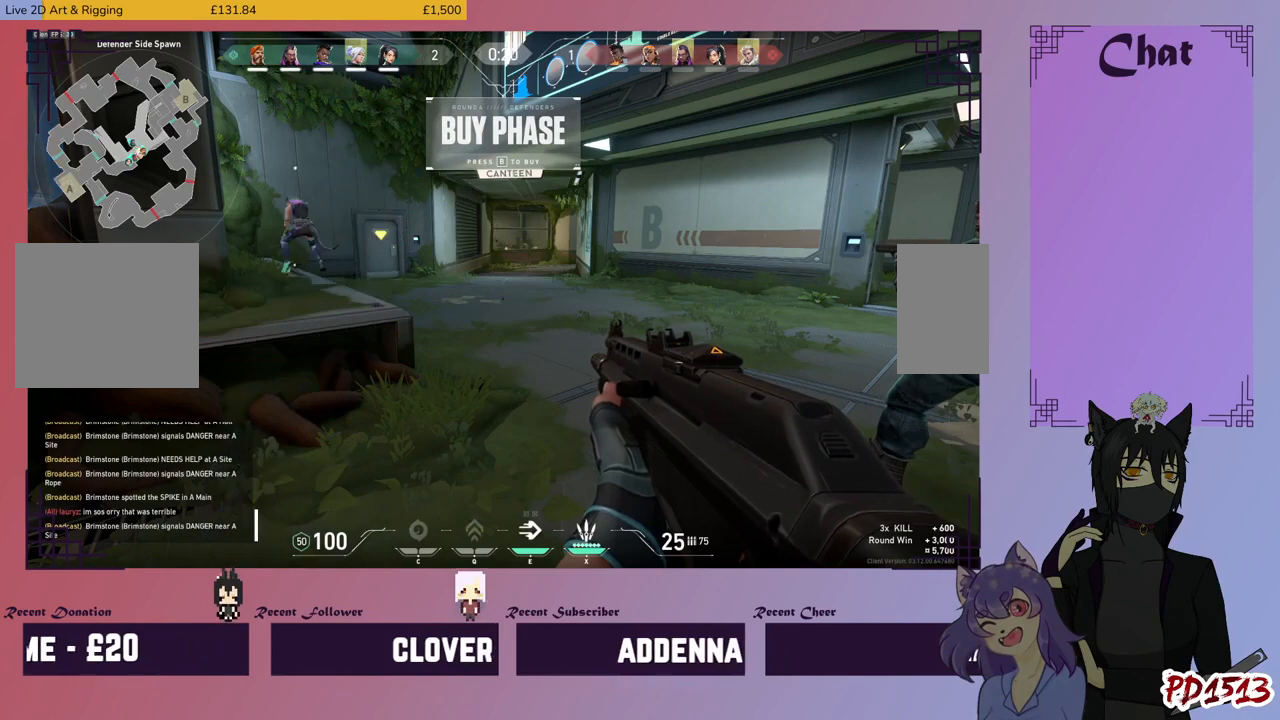
{"keys": [], "mouse": [], "events": []}
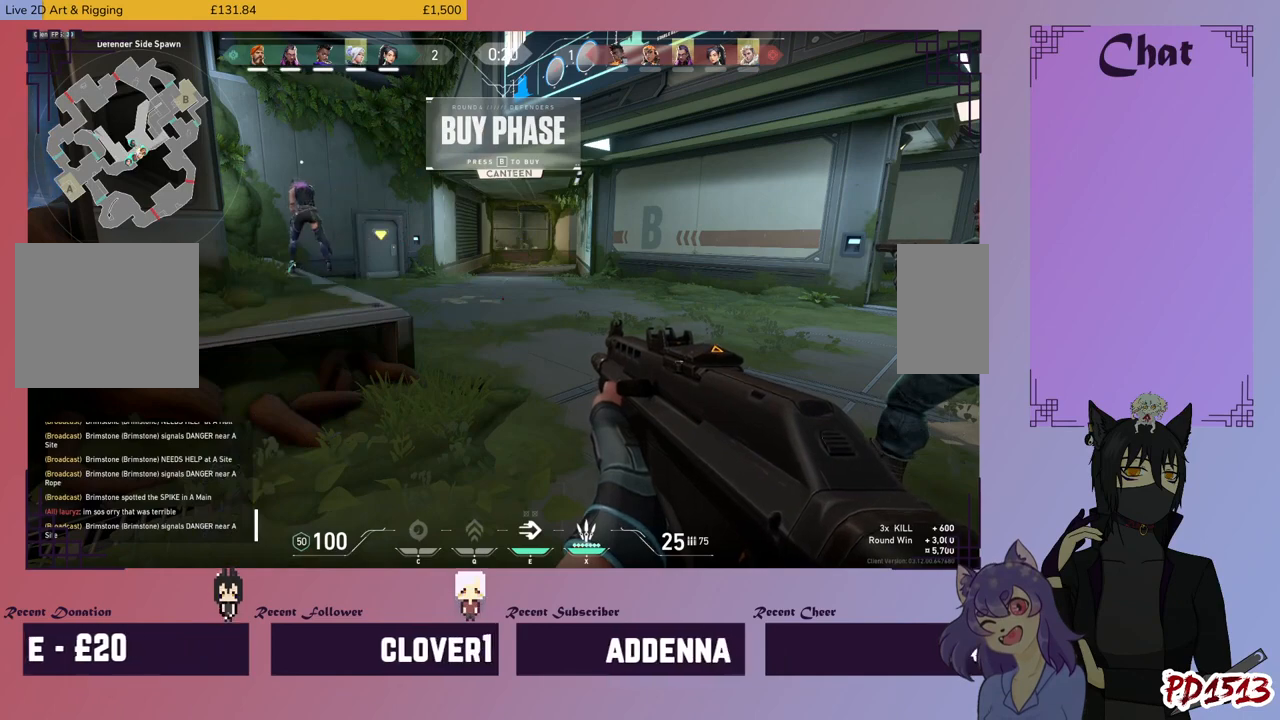
{"keys": [], "mouse": [], "events": []}
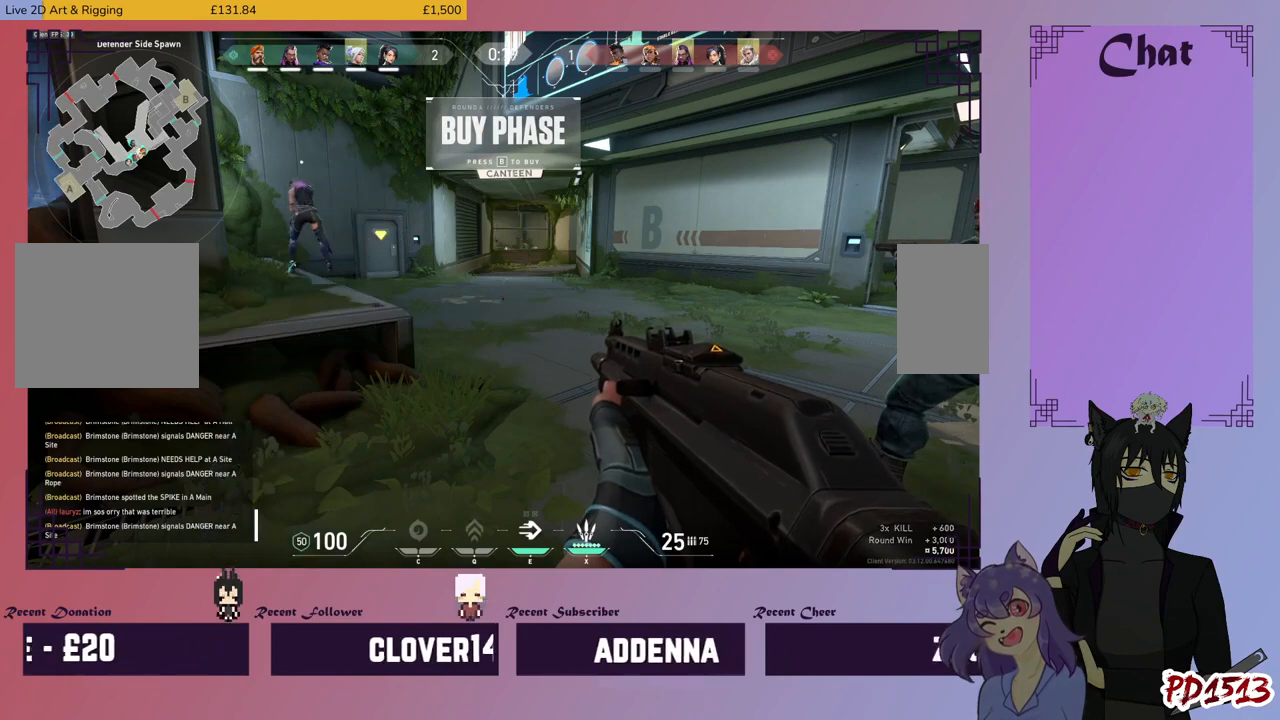
{"keys": [], "mouse": [], "events": []}
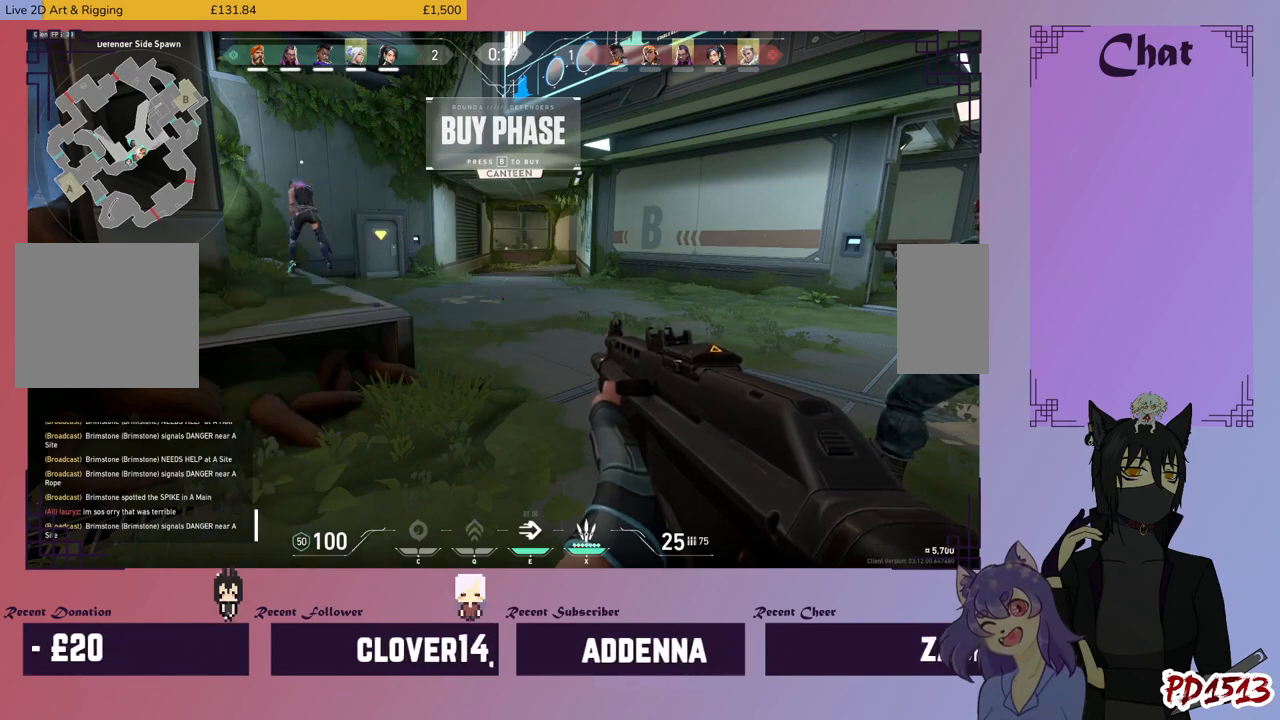
{"keys": [], "mouse": [], "events": [[234, "mouse_left", "down"], [367, "mouse_left", "up"]]}
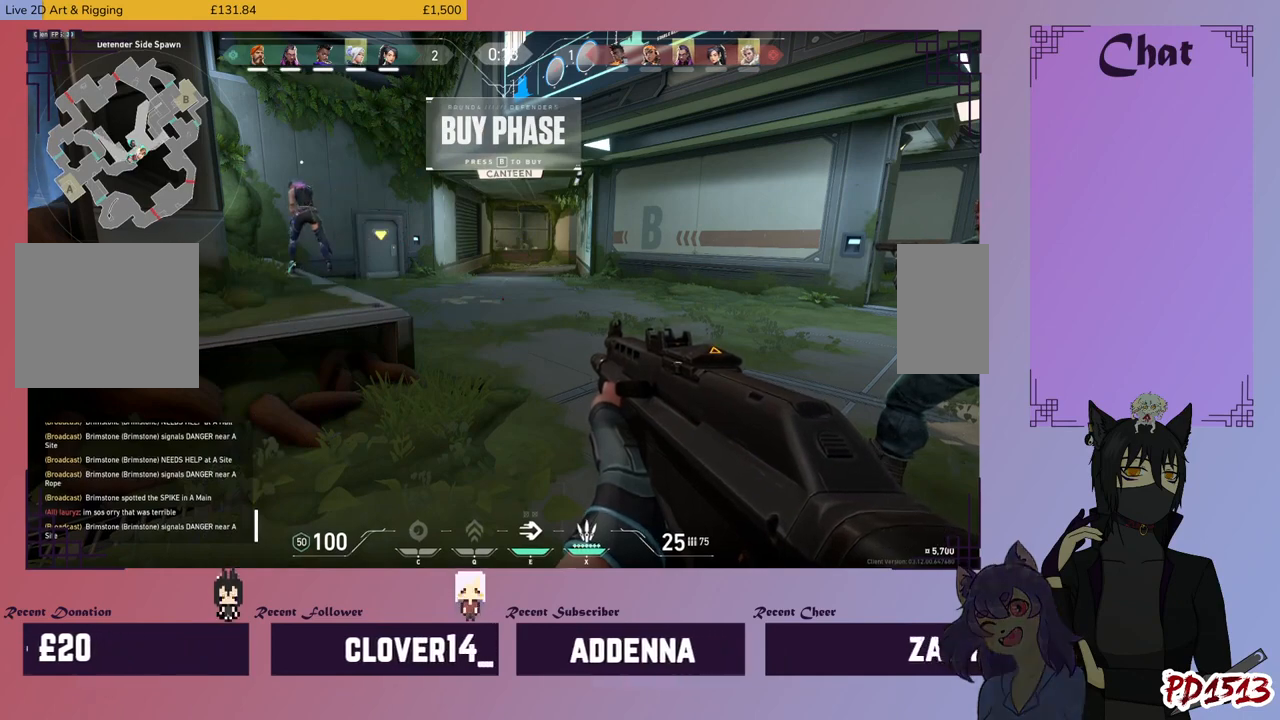
{"keys": [], "mouse": [], "events": []}
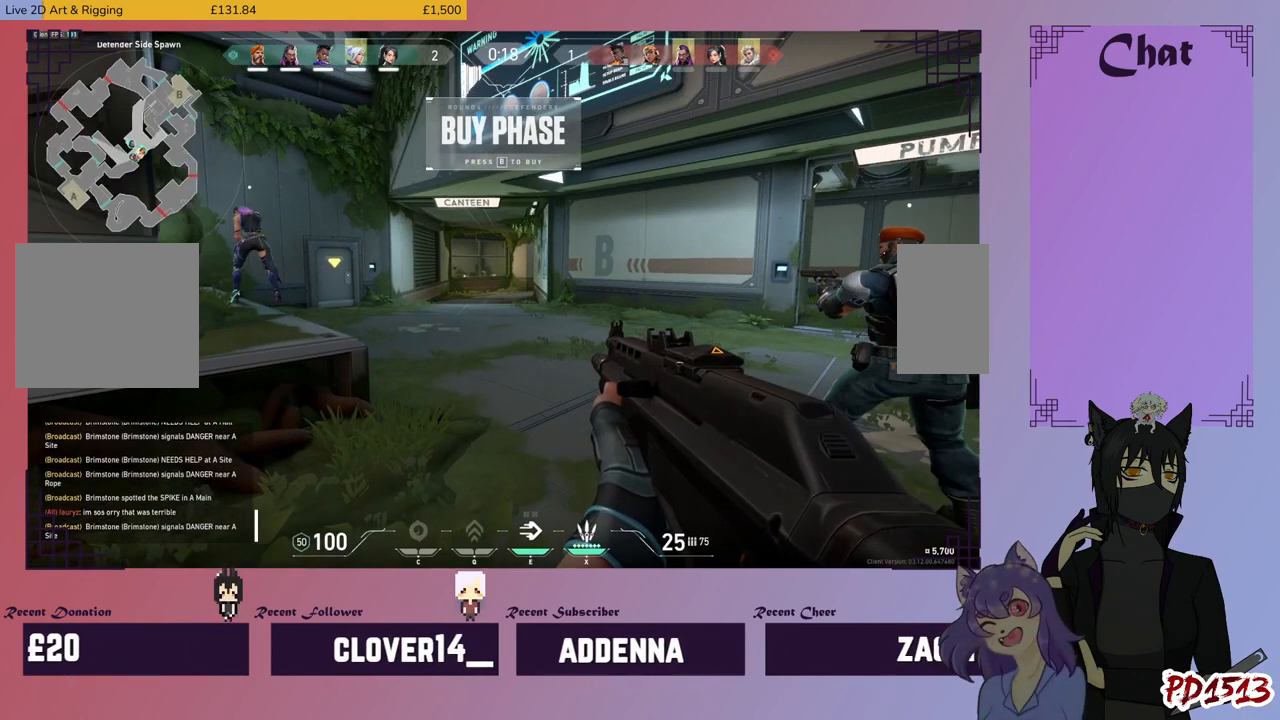
{"keys": [], "mouse": [], "events": []}
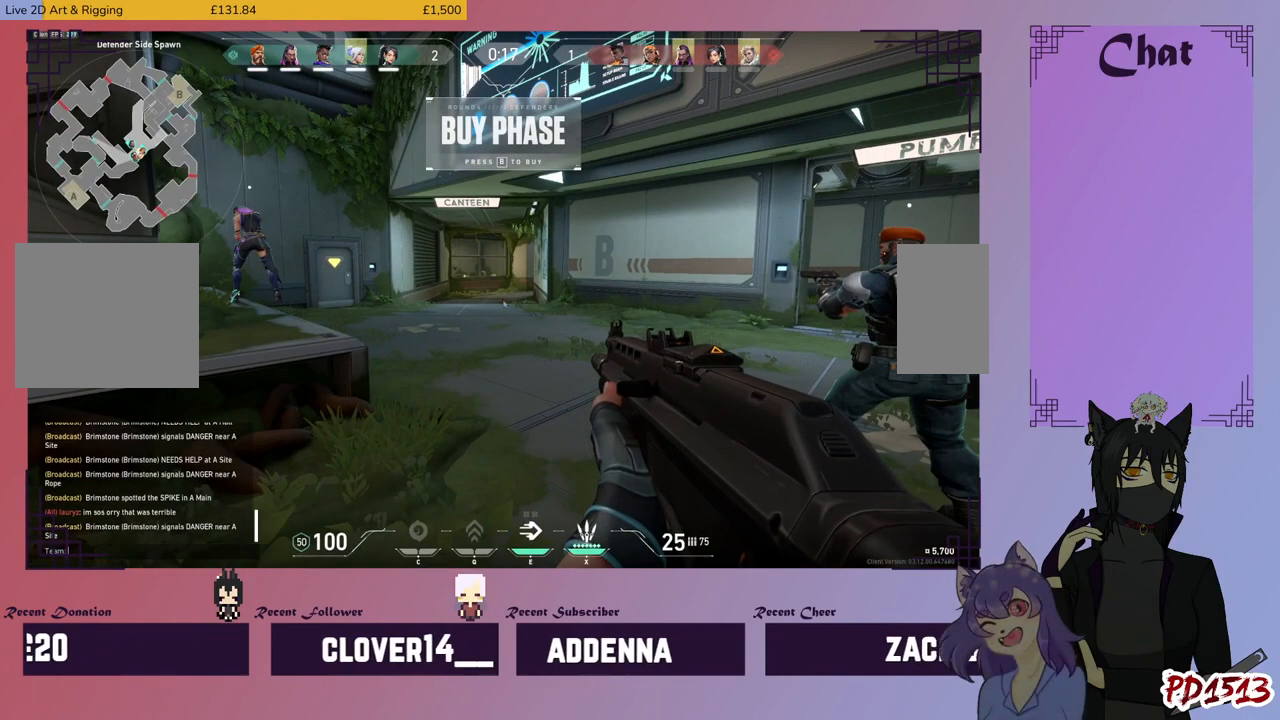
{"keys": [], "mouse": [], "events": []}
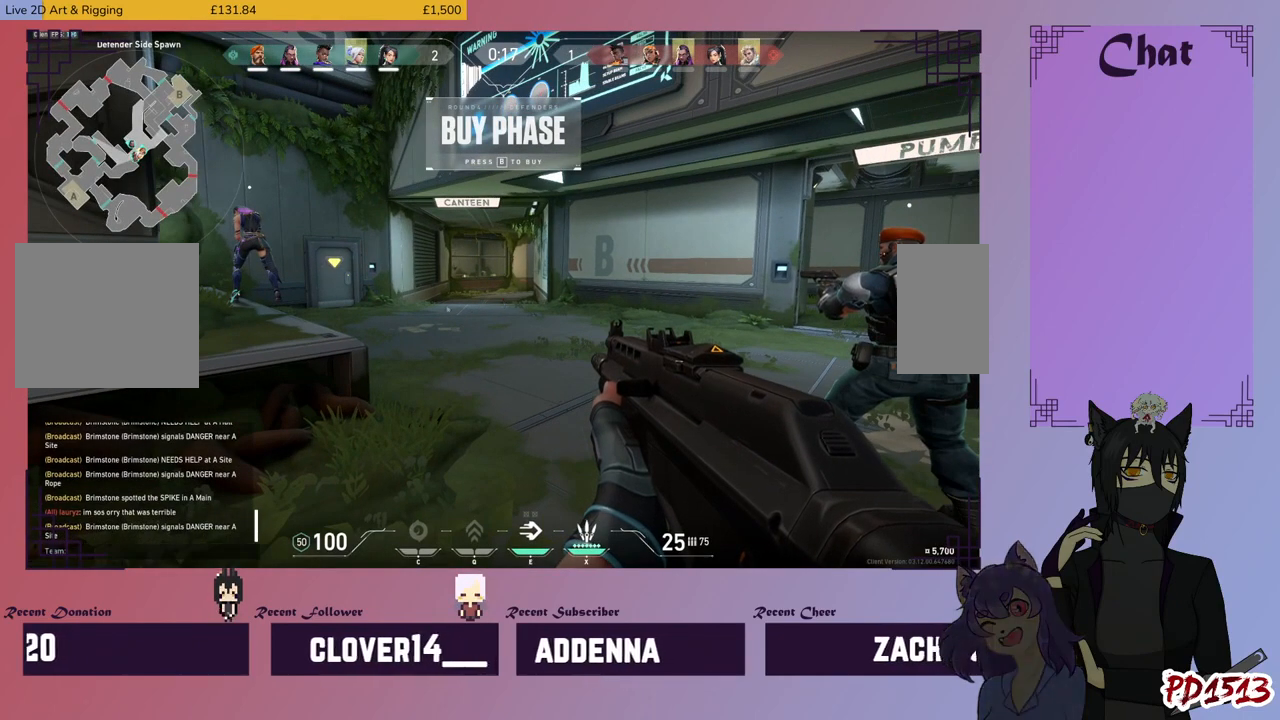
{"keys": [], "mouse": [], "events": []}
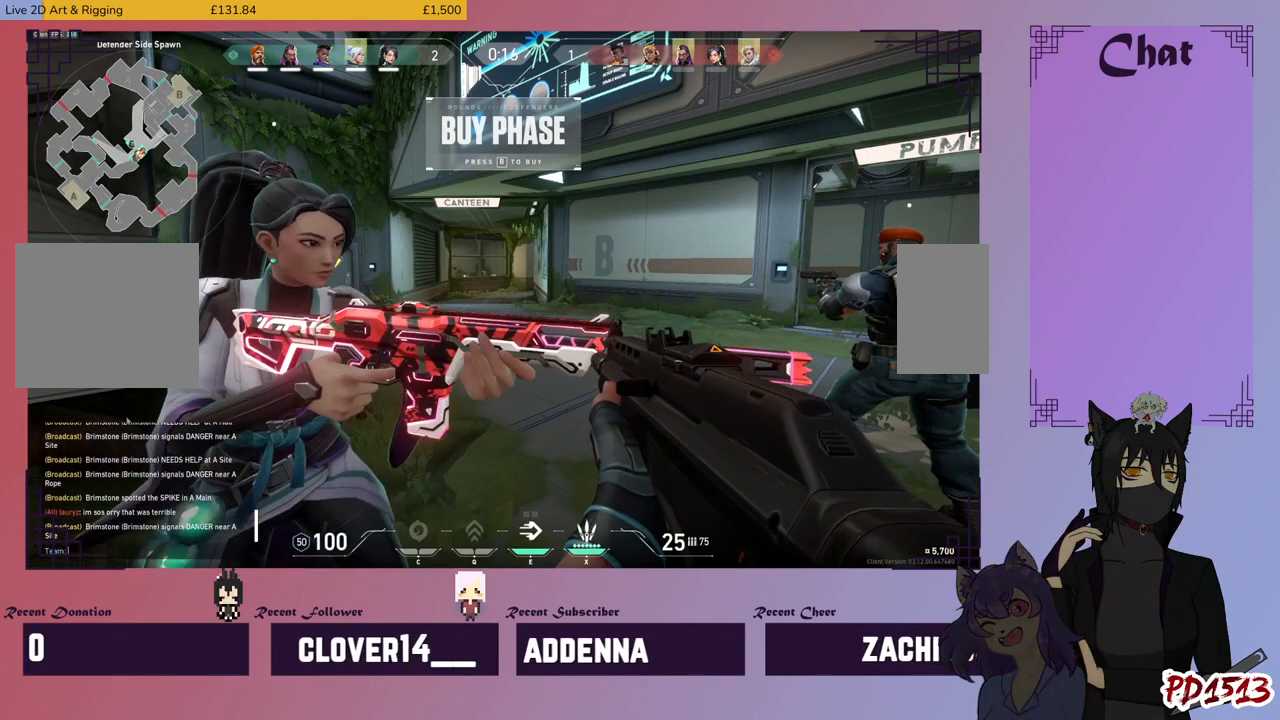
{"keys": [], "mouse": [], "events": []}
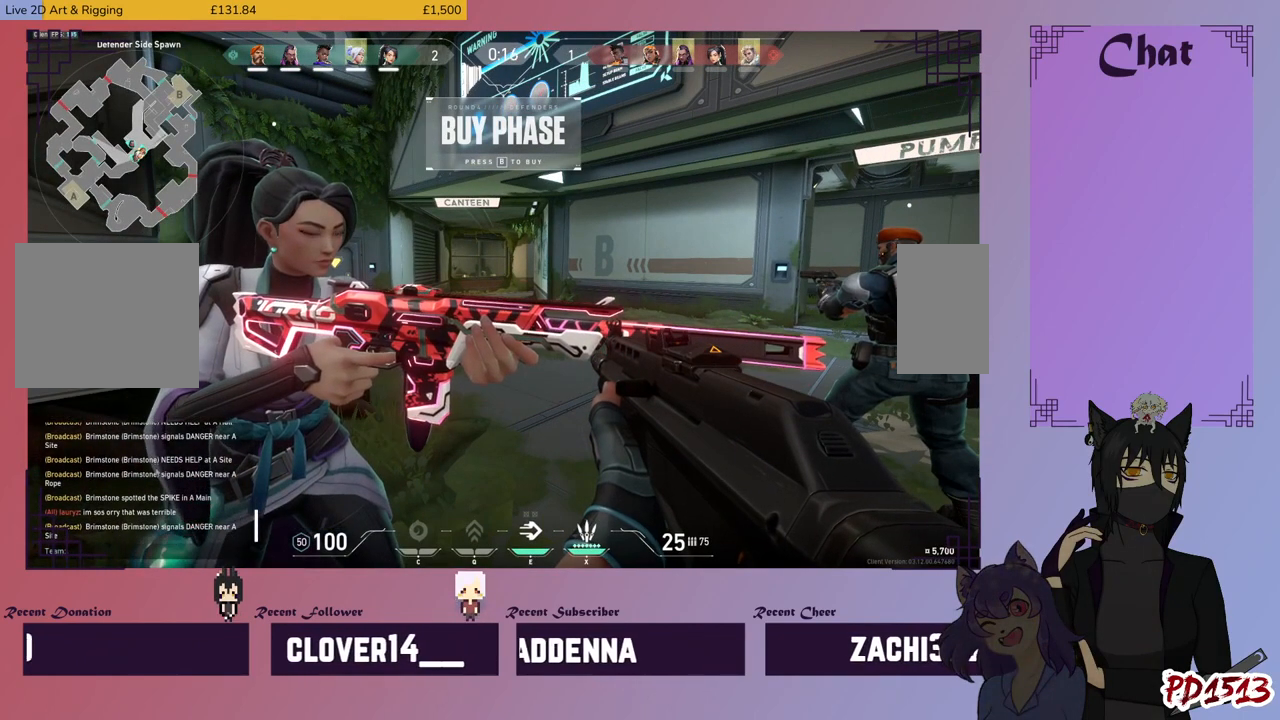
{"keys": [], "mouse": ["wheel"], "events": [[434, "mouse_wheel", "down"]]}
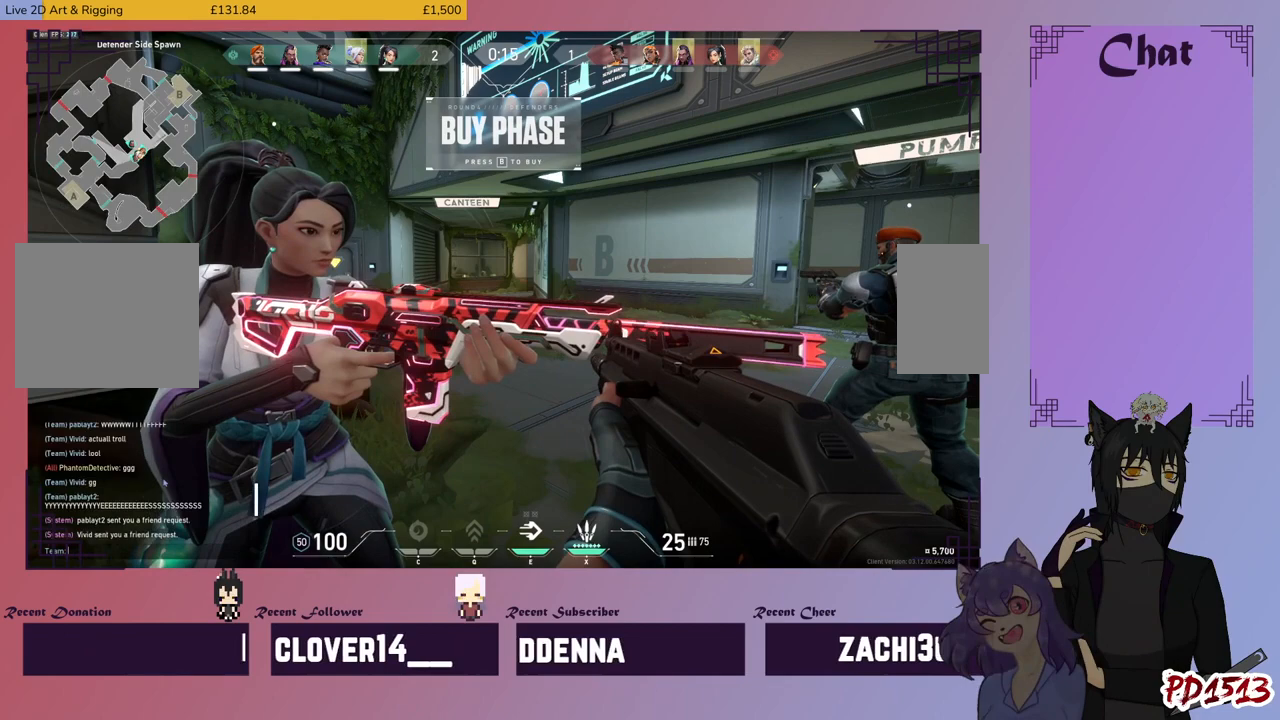
{"keys": [], "mouse": [], "events": [[334, "mouse_wheel", "up"]]}